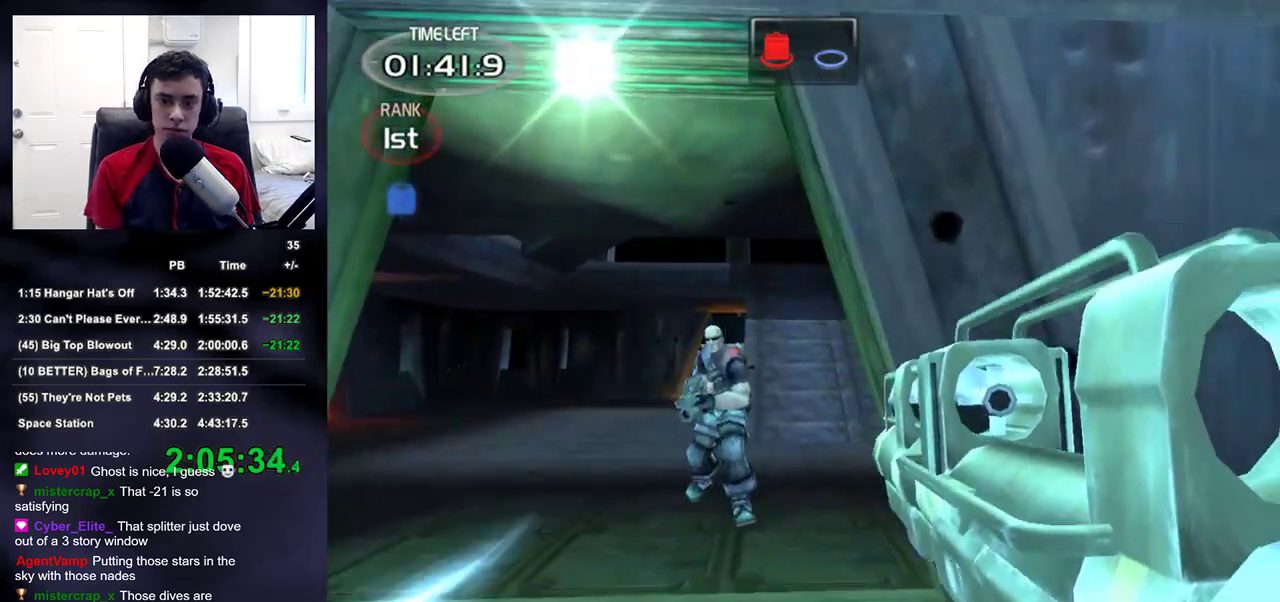
Gameplay with a controller (PlayStation layout); each line is a JSON object with the inputs held at the frame after it. "events" lists button and stick changes between this image and that frame as [ms after this image, input, new state], when the widget could be followed in between. Not read: L1 L3 R3 left_stick.
{"buttons": [], "right_stick": "center", "events": []}
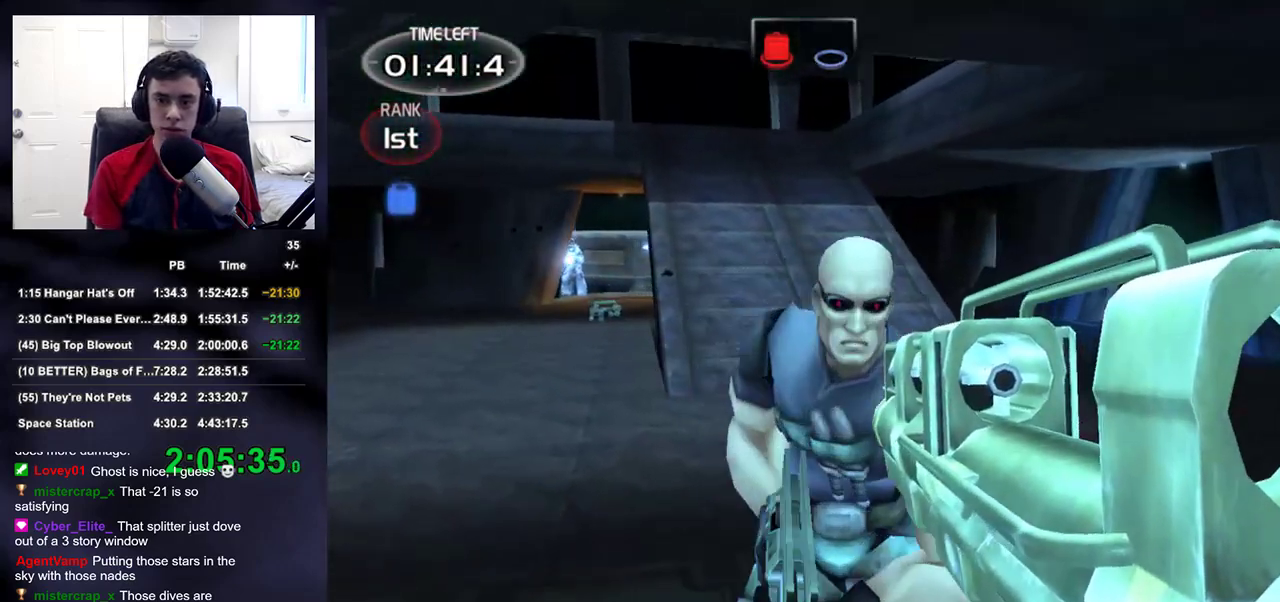
{"buttons": [], "right_stick": "center", "events": []}
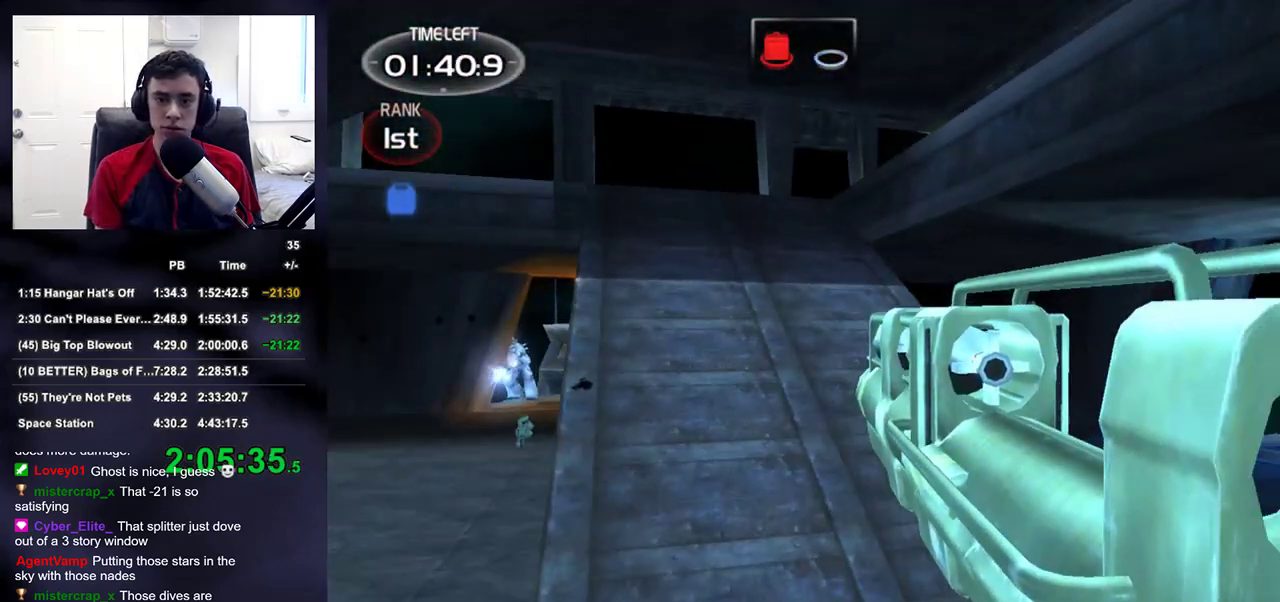
{"buttons": [], "right_stick": "center", "events": []}
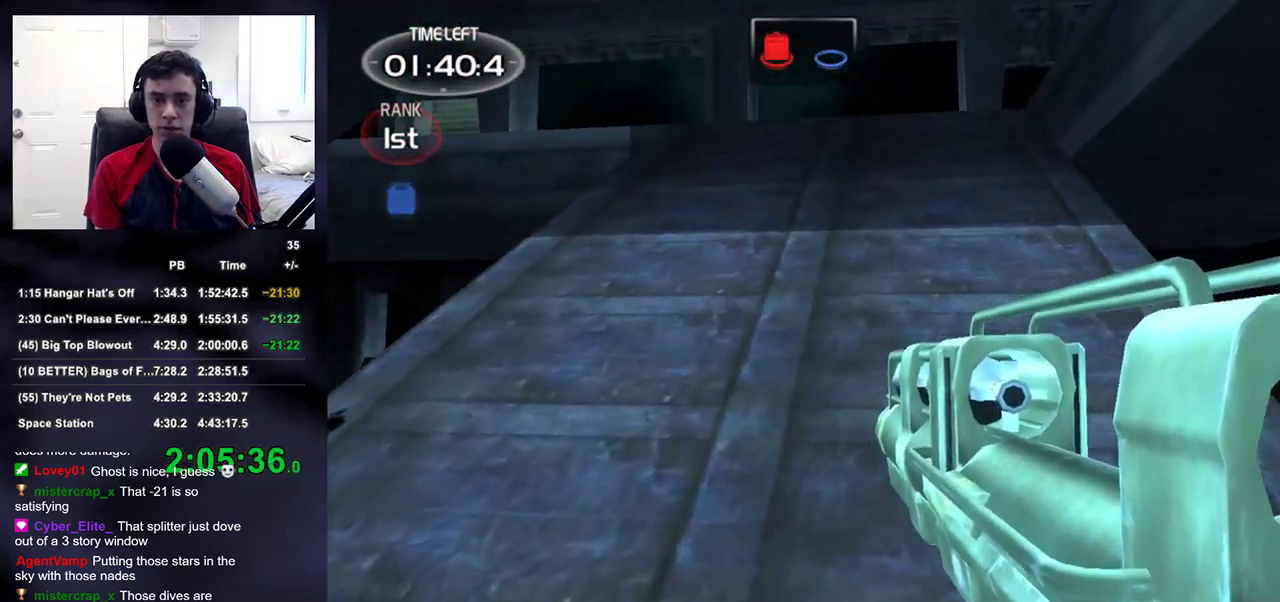
{"buttons": [], "right_stick": "center", "events": []}
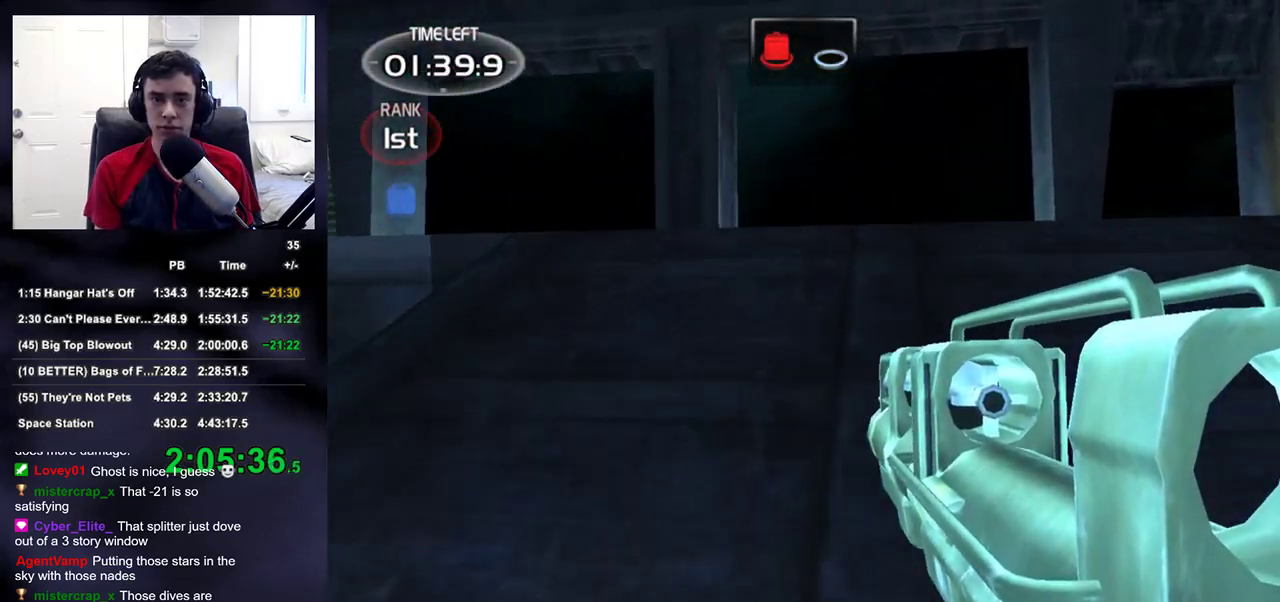
{"buttons": [], "right_stick": "left"}
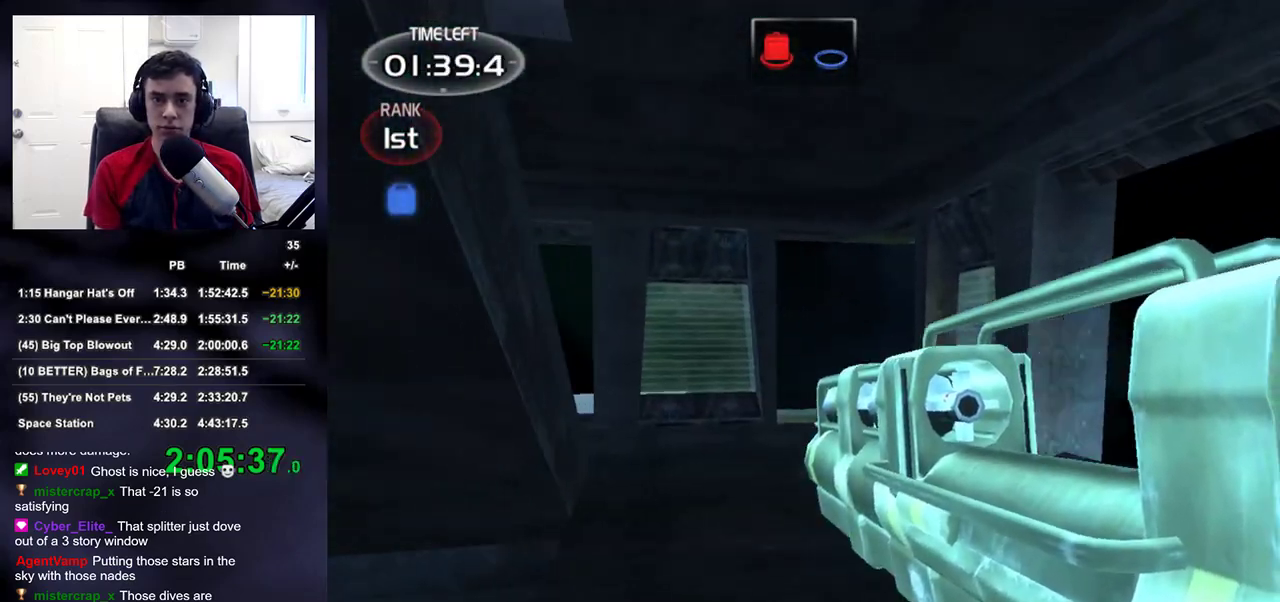
{"buttons": [], "right_stick": "center", "events": [[83, "right_stick", "center"], [183, "right_stick", "left"], [317, "right_stick", "center"]]}
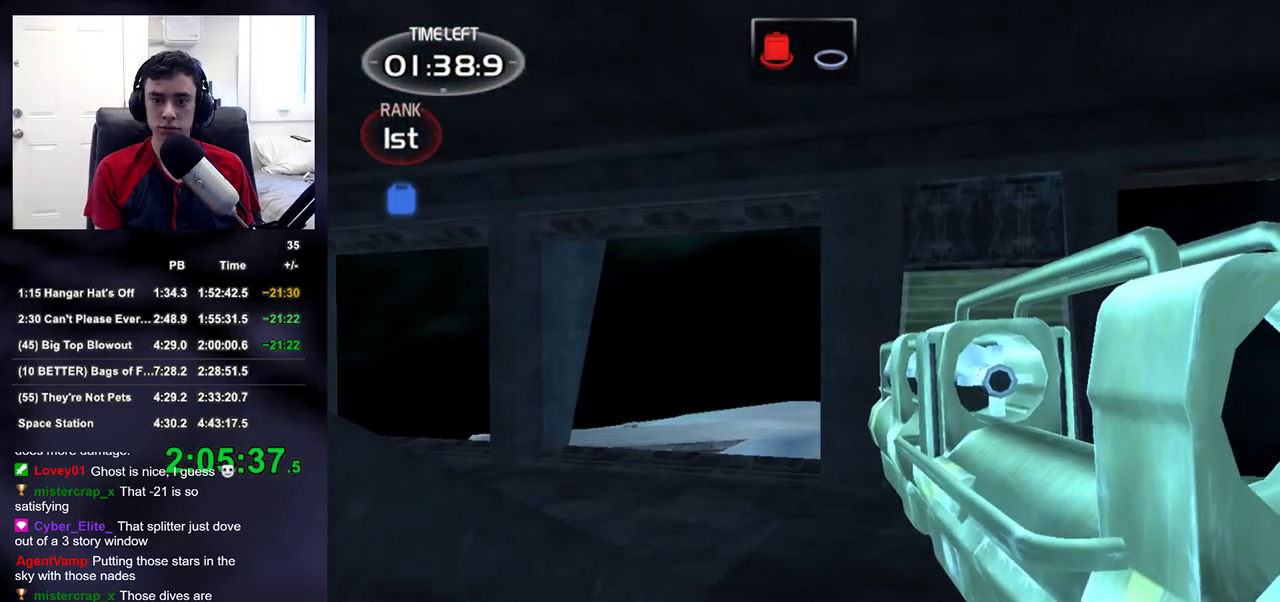
{"buttons": [], "right_stick": "center", "events": []}
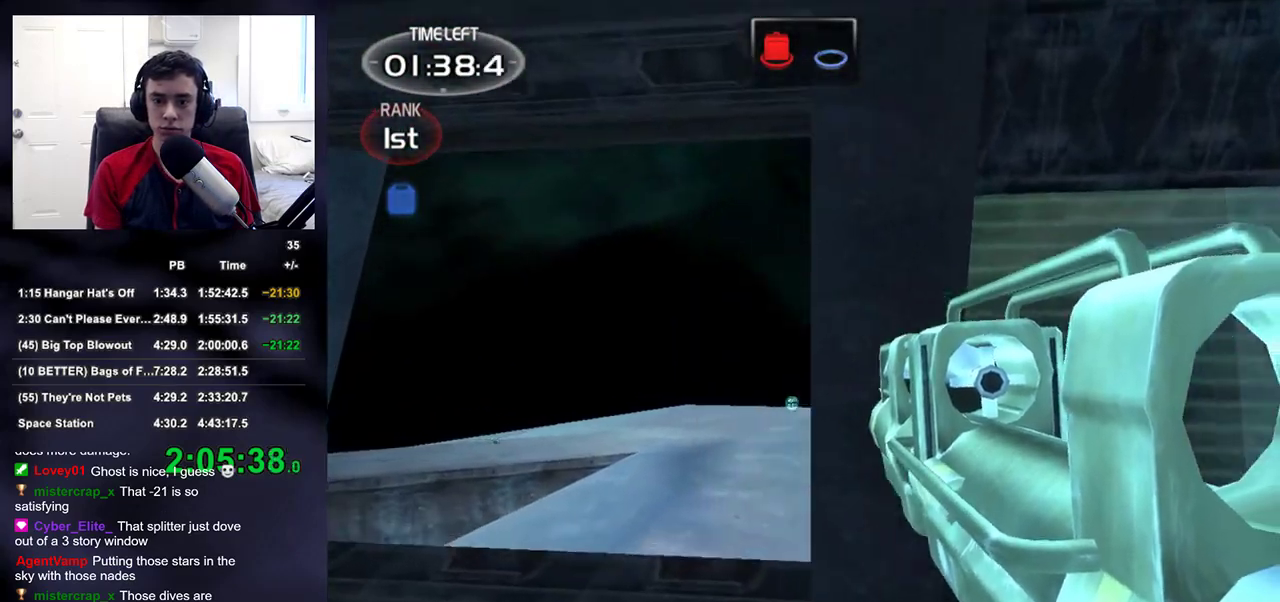
{"buttons": [], "right_stick": "center", "events": []}
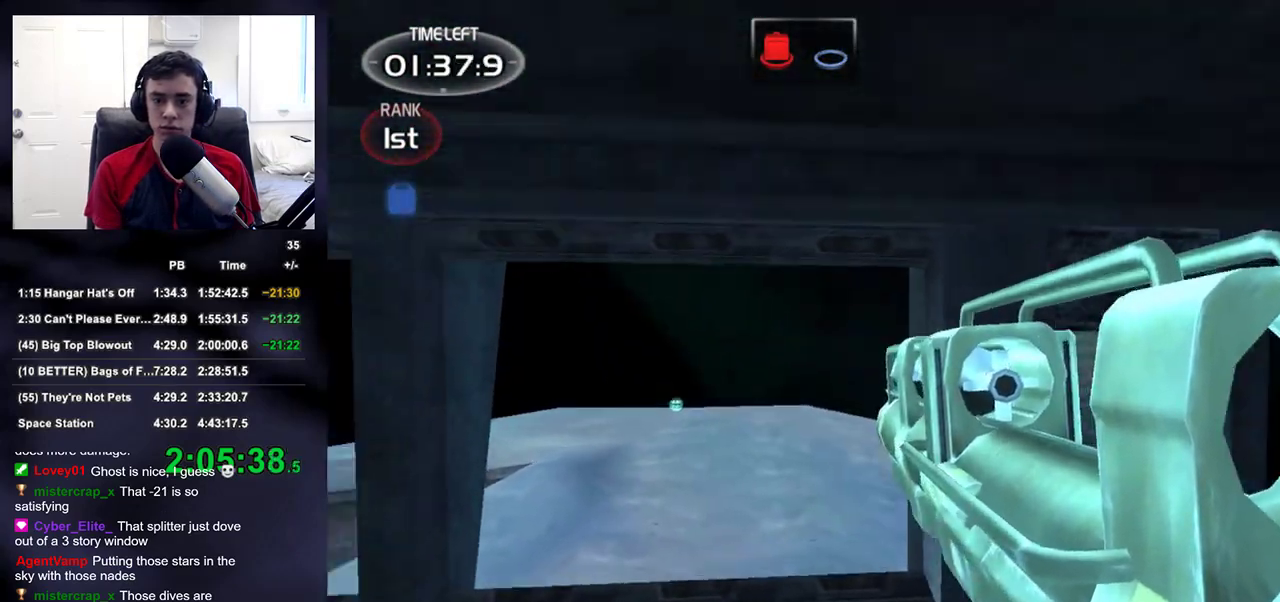
{"buttons": [], "right_stick": "center", "events": [[367, "right_stick", "down-left"], [450, "right_stick", "center"]]}
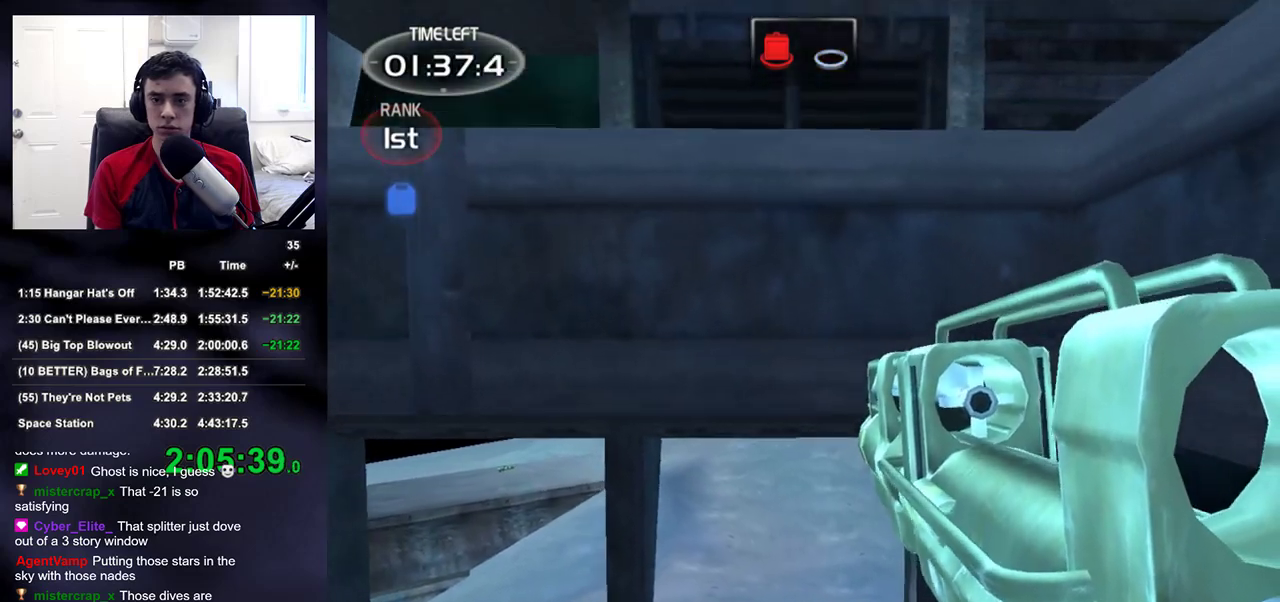
{"buttons": [], "right_stick": "center", "events": []}
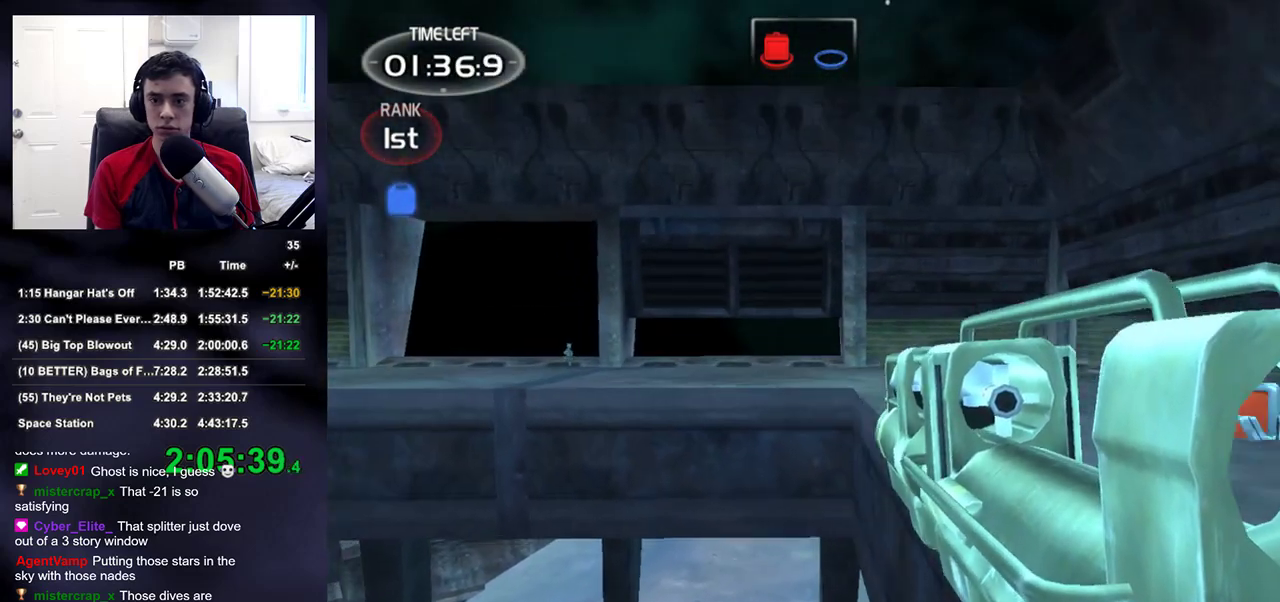
{"buttons": [], "right_stick": "center", "events": []}
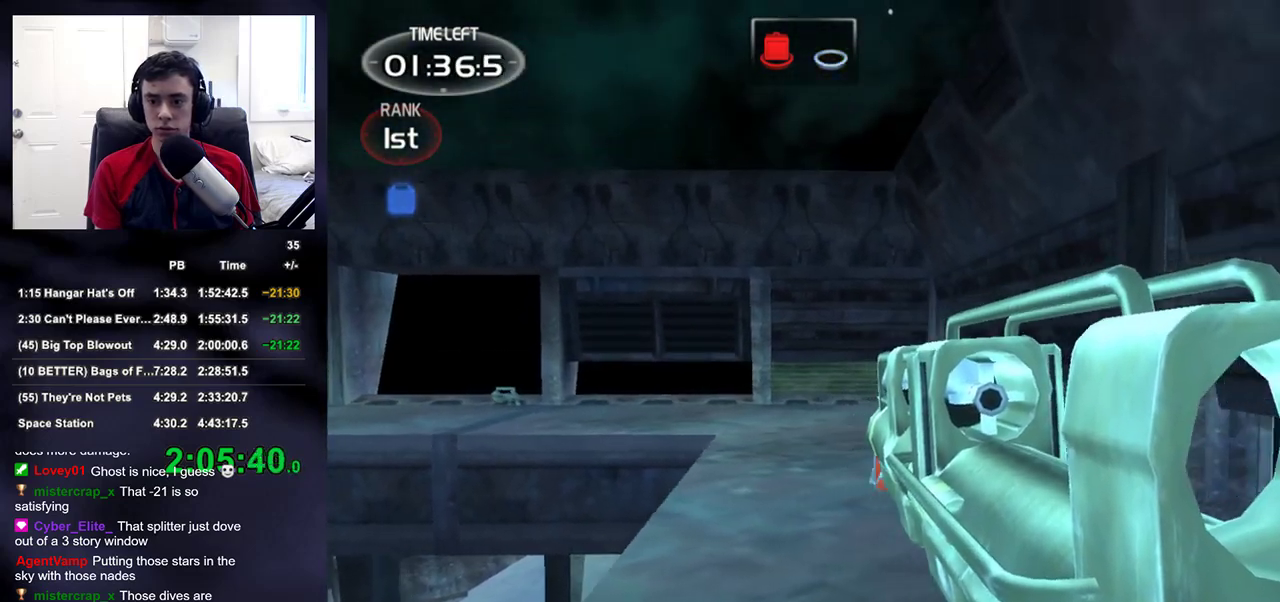
{"buttons": [], "right_stick": "center", "events": []}